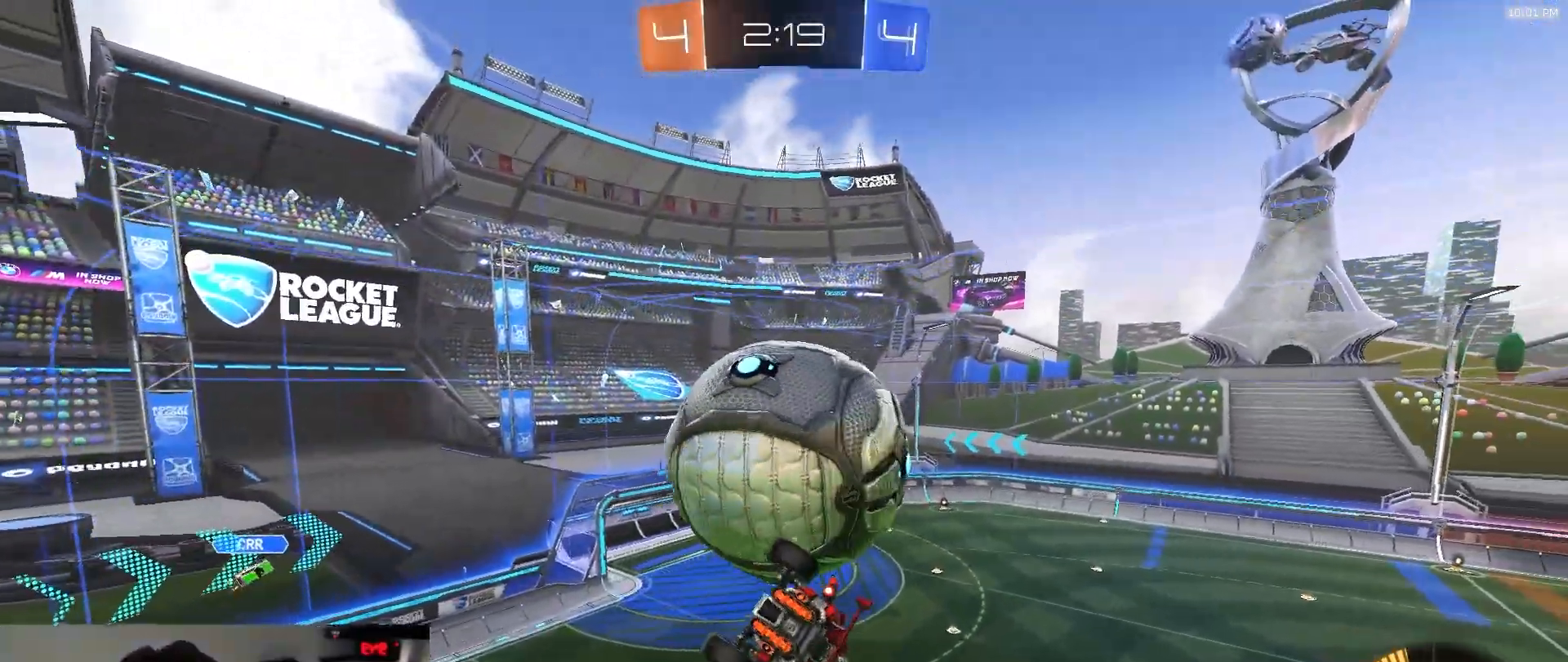
Gameplay with a controller (PlayStation layout); each line is a JSON object with the inputs held at the frame after it (dt_ms = milliseconds from this image to that frame). "events" lists button and stick changes between this image and that frame as [ms after this image, input, new state], when the widget could be followed in between. Not read: L3 R3 TOUCHPAD.
{"dt_ms": 500, "buttons": ["SQUARE", "R1"], "left_stick": "down-right", "right_stick": "center", "events": [[50, "left_stick", "down-left"], [167, "left_stick", "down"], [300, "R1", "down"], [450, "left_stick", "down-right"]]}
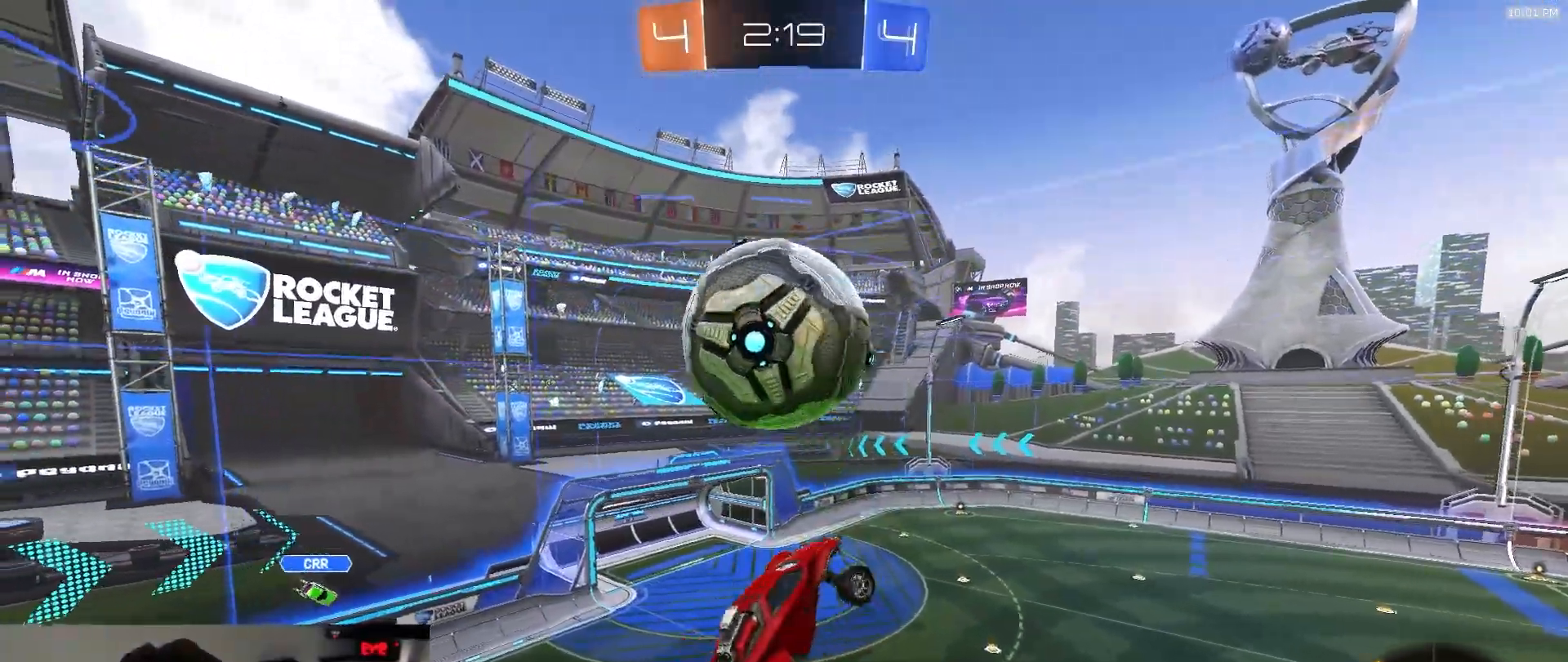
{"dt_ms": 500, "buttons": ["SQUARE", "R1"], "left_stick": "down", "right_stick": "center", "events": [[33, "left_stick", "right"], [100, "R1", "up"], [167, "R1", "down"], [483, "left_stick", "down"]]}
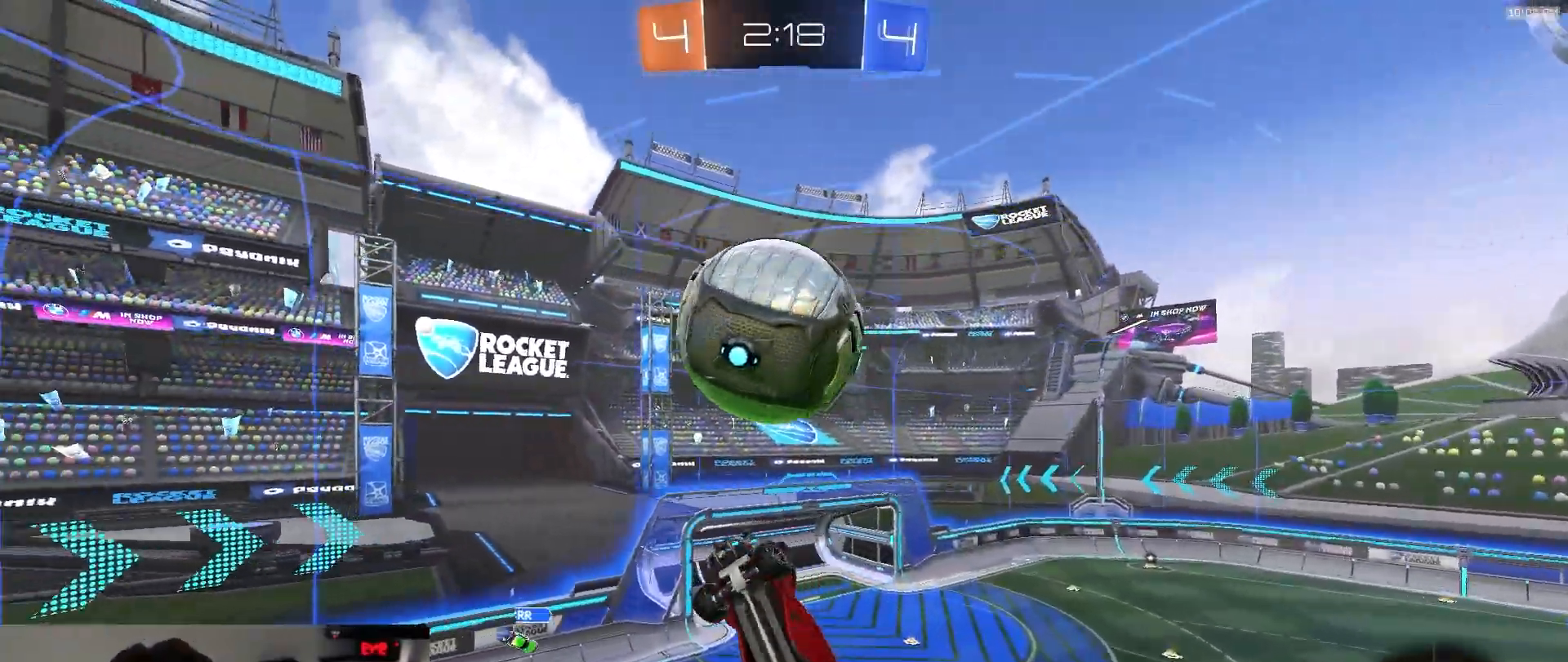
{"dt_ms": 500, "buttons": ["R1"], "left_stick": "center", "right_stick": "center", "events": [[67, "TRIANGLE", "down"], [100, "left_stick", "down-right"], [217, "left_stick", "up"], [233, "TRIANGLE", "up"], [333, "SQUARE", "up"], [467, "left_stick", "center"]]}
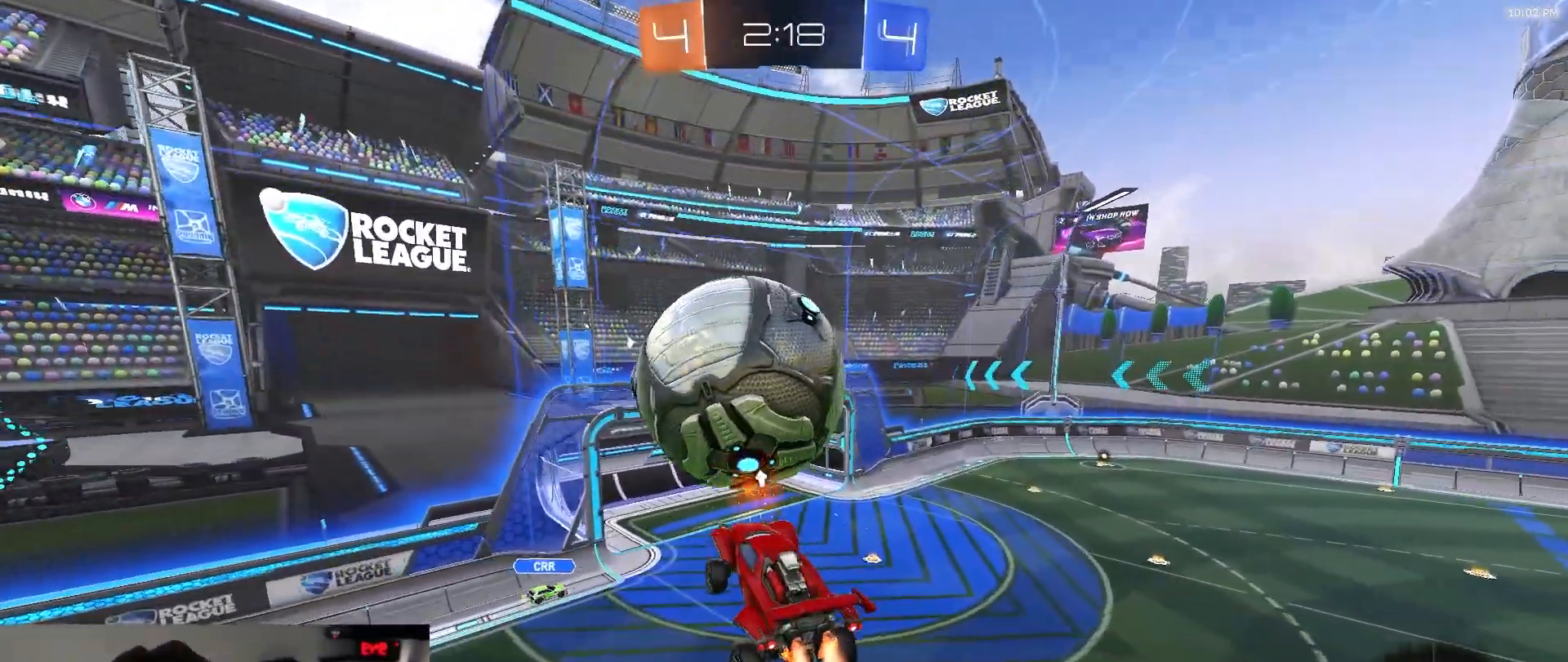
{"dt_ms": 1000, "buttons": [], "left_stick": "down", "right_stick": "center"}
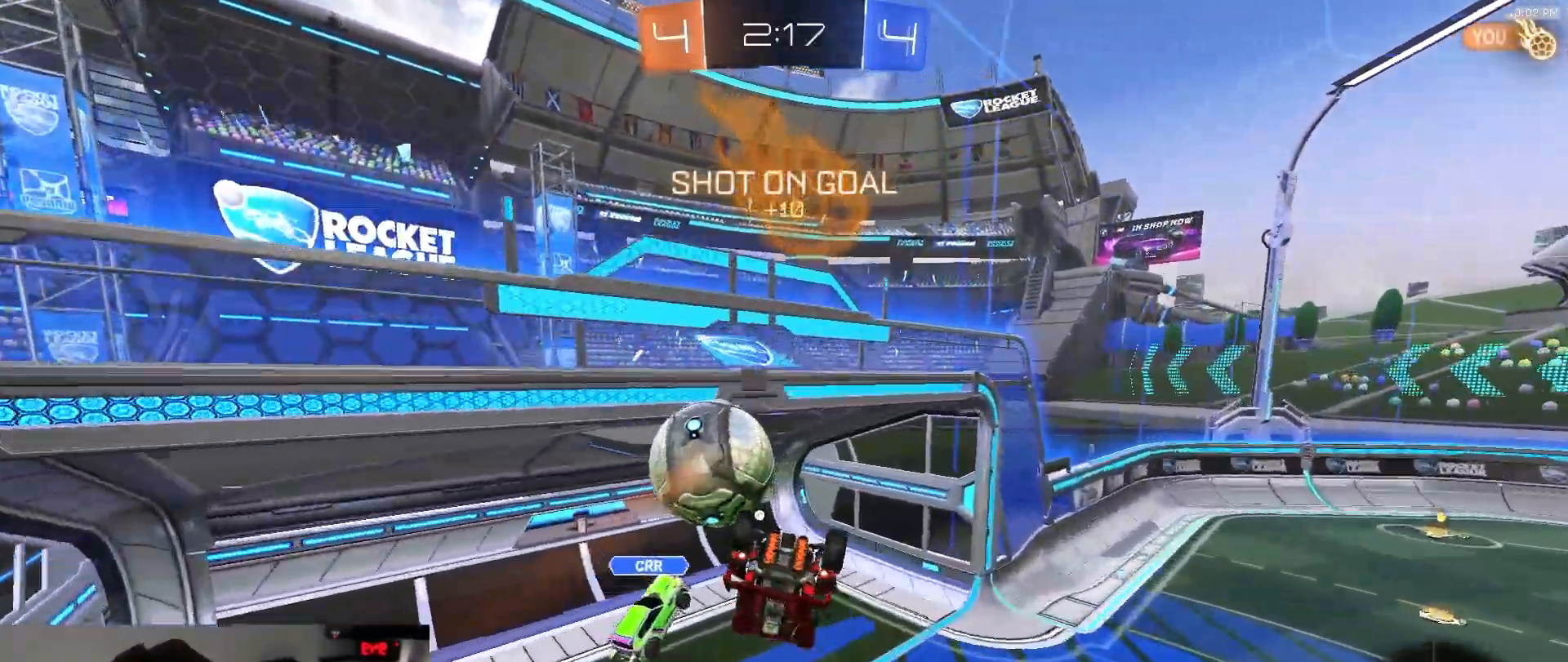
{"dt_ms": 500, "buttons": [], "left_stick": "down", "right_stick": "center", "events": []}
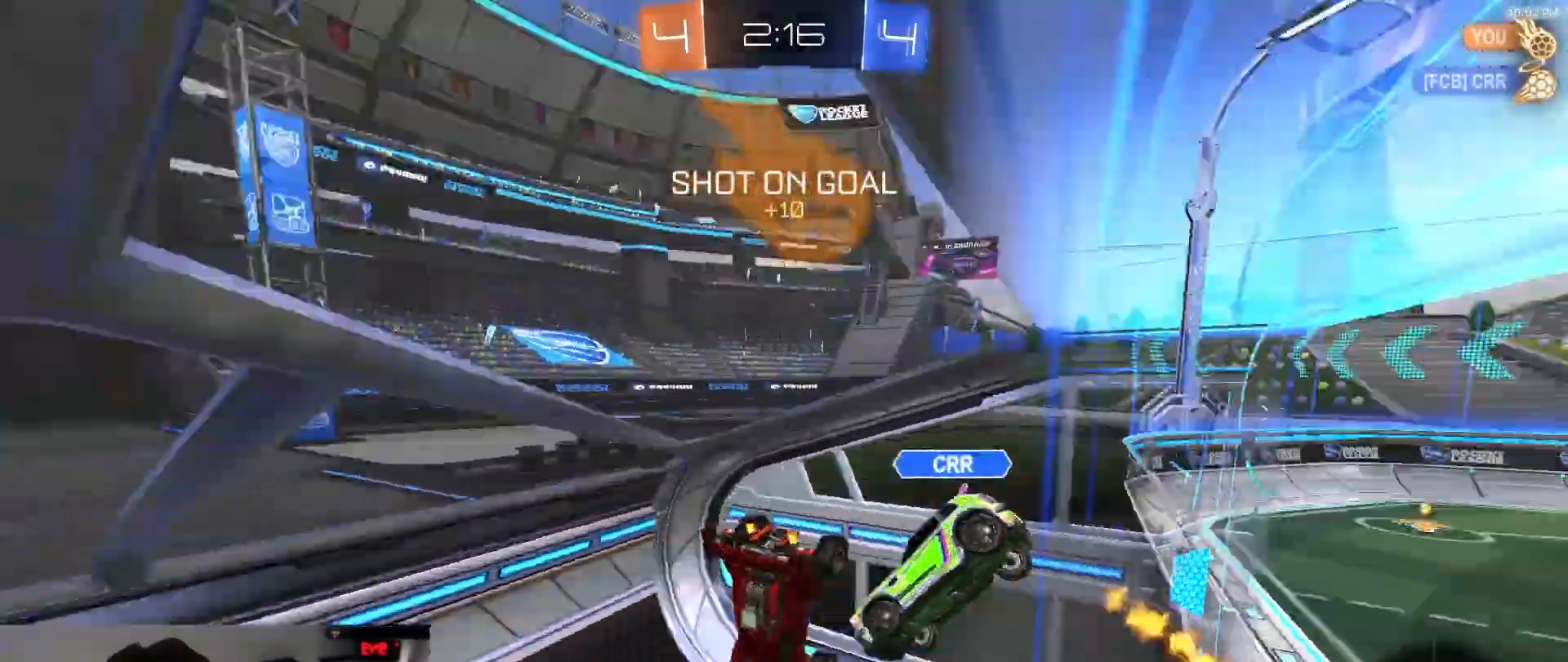
{"dt_ms": 500, "buttons": ["R1", "R2"], "left_stick": "center", "right_stick": "center", "events": [[17, "left_stick", "down-left"], [50, "TRIANGLE", "down"], [83, "L1", "down"], [167, "TRIANGLE", "up"], [183, "L1", "up"], [217, "R2", "down"], [217, "left_stick", "center"], [300, "left_stick", "right"], [350, "left_stick", "center"], [367, "R1", "down"]]}
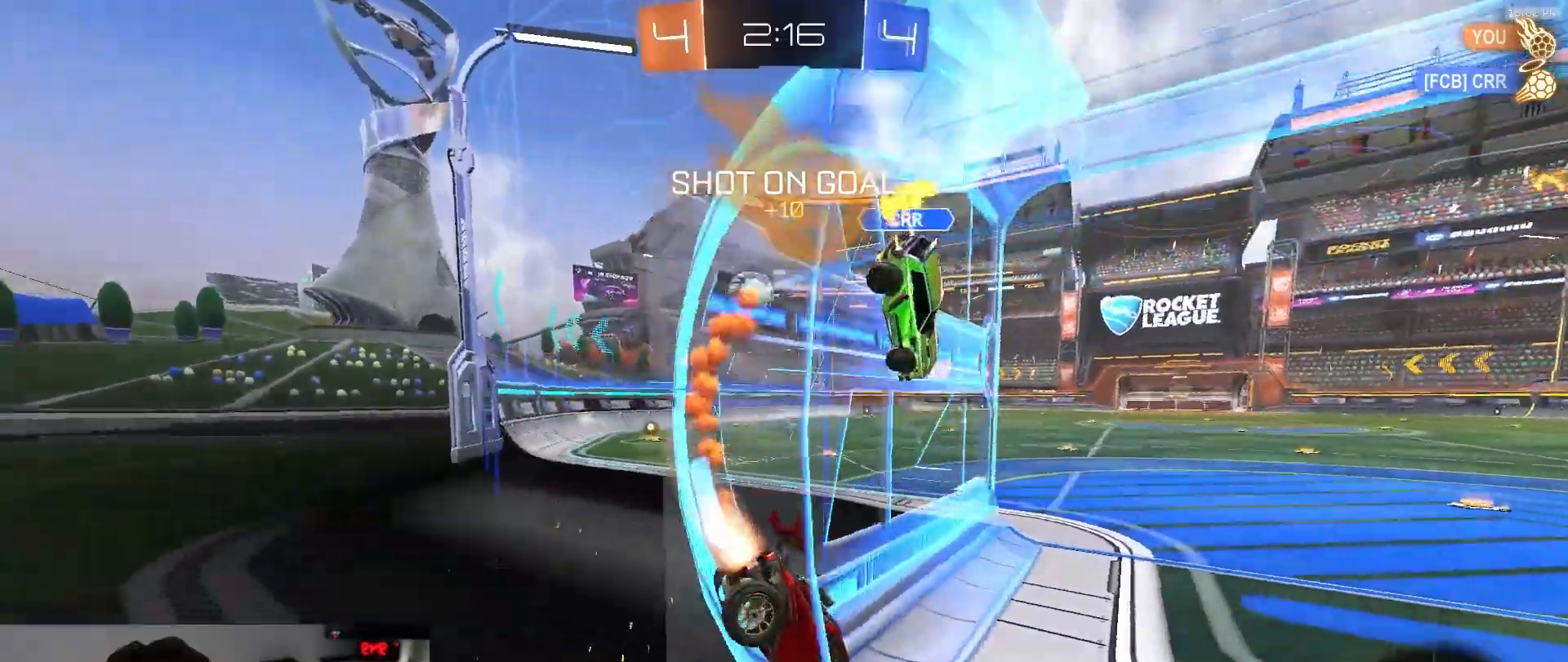
{"dt_ms": 500, "buttons": ["R1", "R2"], "left_stick": "left", "right_stick": "center"}
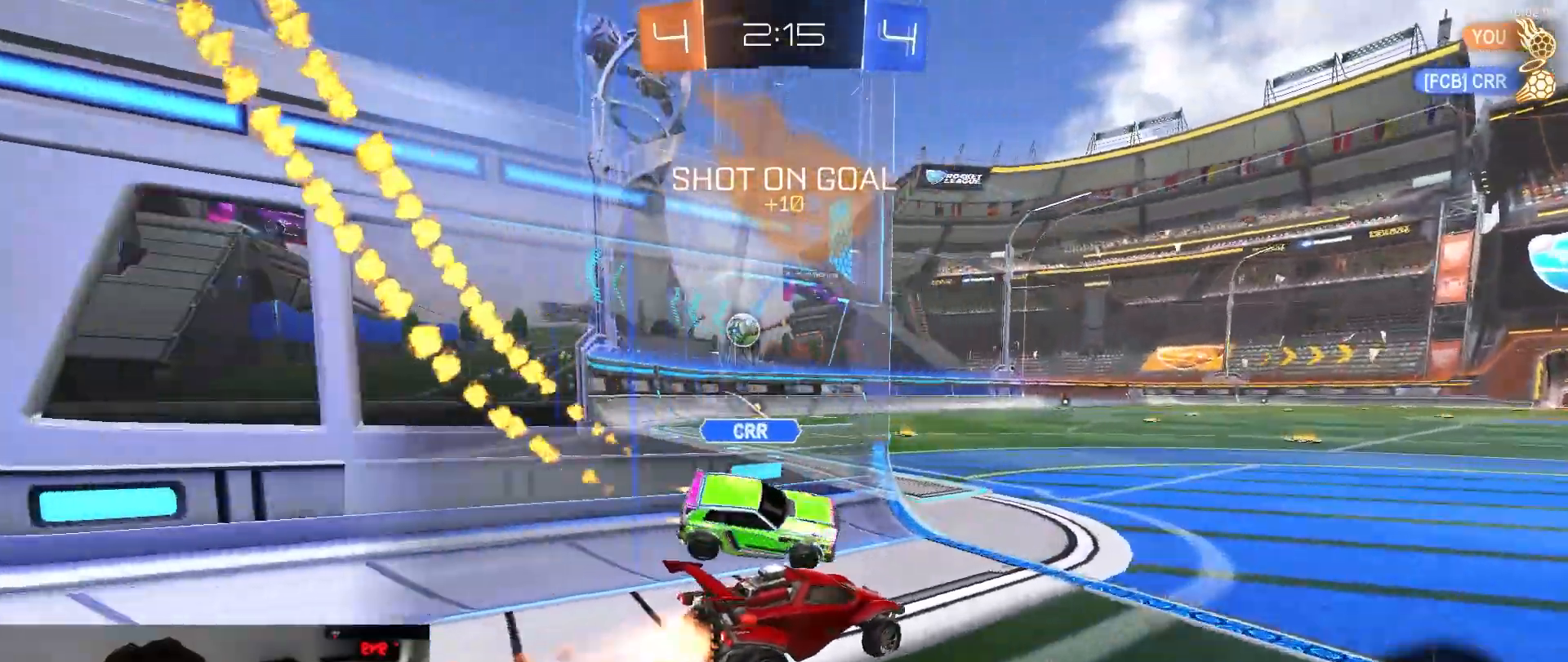
{"dt_ms": 1000, "buttons": ["SQUARE", "L1", "R1", "R2"], "left_stick": "down-left", "right_stick": "center"}
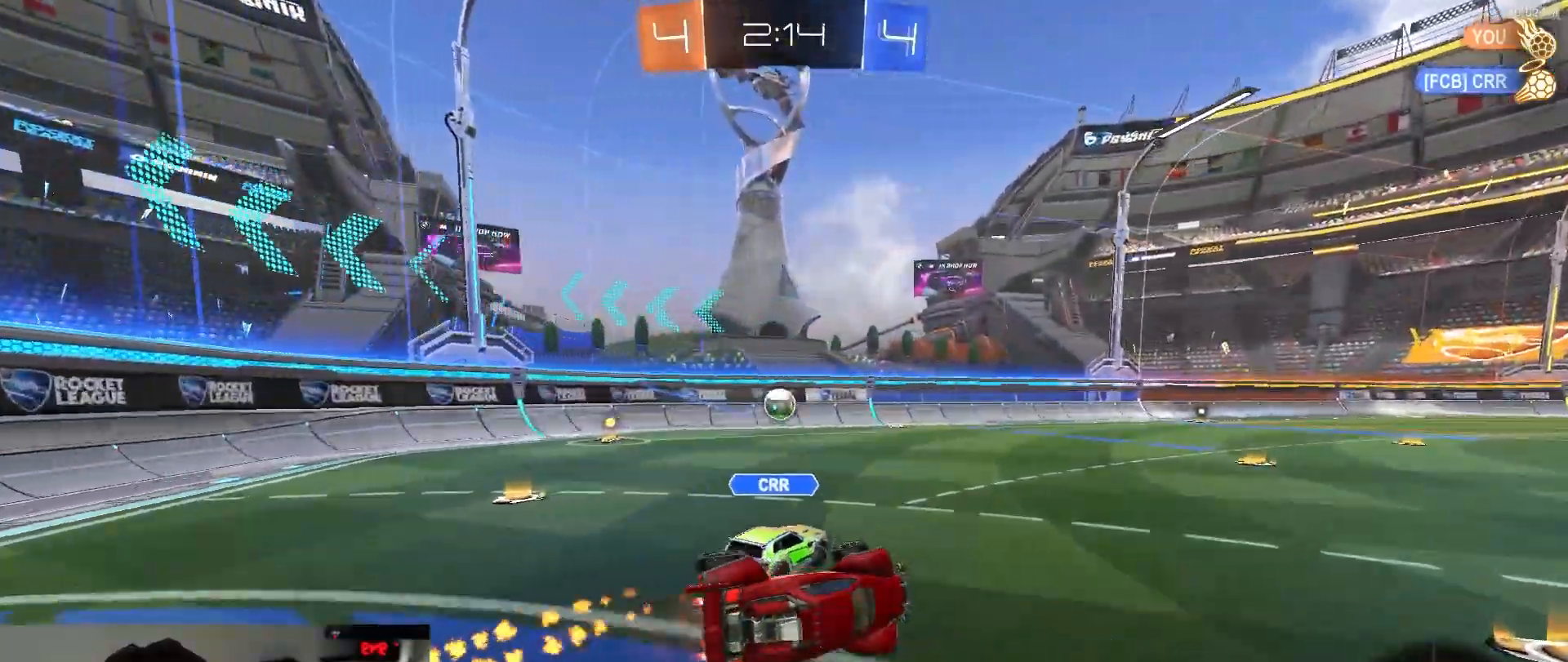
{"dt_ms": 500, "buttons": ["CROSS", "L1", "R1", "R2"], "left_stick": "up", "right_stick": "center", "events": [[17, "SQUARE", "up"], [117, "left_stick", "center"], [167, "R1", "up"], [317, "R1", "down"], [450, "CROSS", "down"], [467, "left_stick", "up"]]}
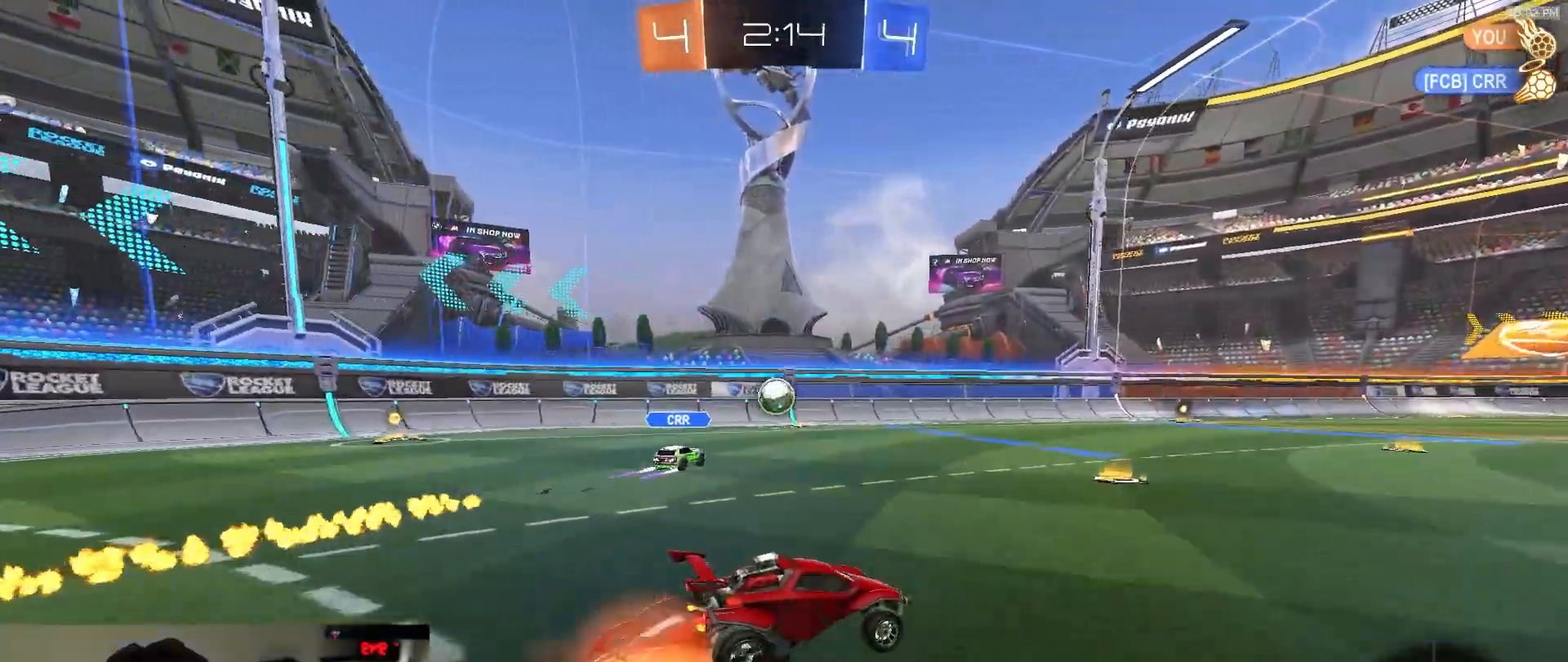
{"dt_ms": 500, "buttons": ["TRIANGLE", "R2"], "left_stick": "up", "right_stick": "center", "events": [[17, "CROSS", "up"], [67, "CROSS", "down"], [67, "R1", "up"], [167, "CROSS", "up"], [233, "TRIANGLE", "down"], [250, "L1", "up"], [333, "TRIANGLE", "up"], [433, "TRIANGLE", "down"]]}
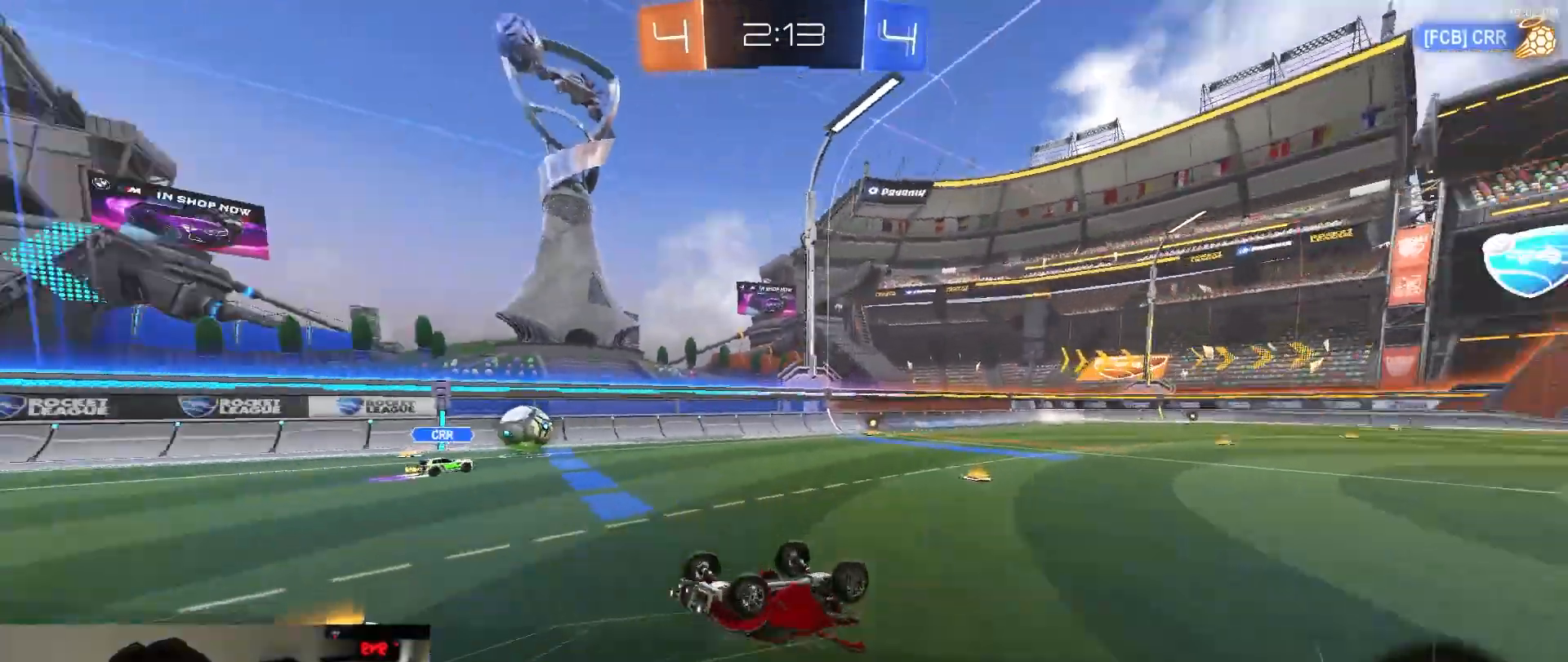
{"dt_ms": 500, "buttons": ["R2"], "left_stick": "center", "right_stick": "center", "events": [[17, "TRIANGLE", "up"], [167, "left_stick", "center"]]}
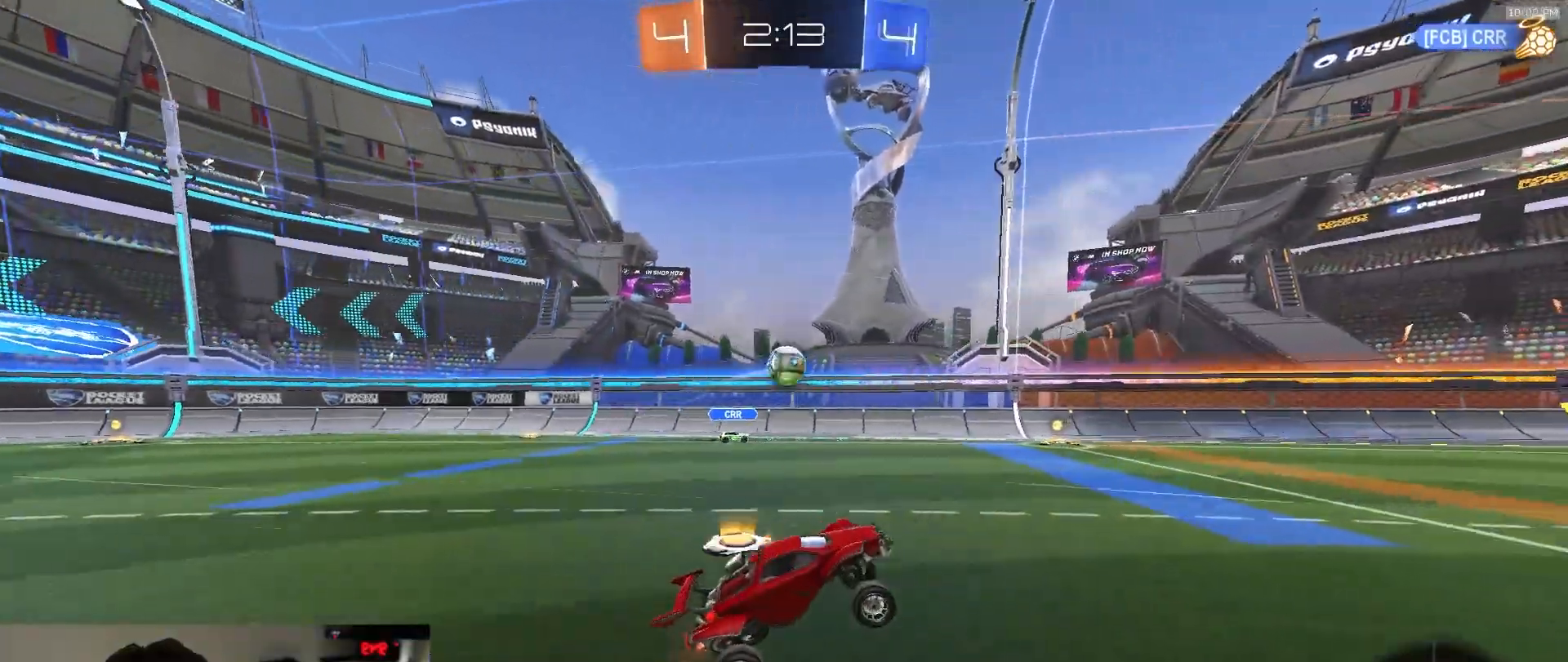
{"dt_ms": 500, "buttons": ["R2"], "left_stick": "center", "right_stick": "center", "events": [[83, "left_stick", "right"], [333, "left_stick", "center"]]}
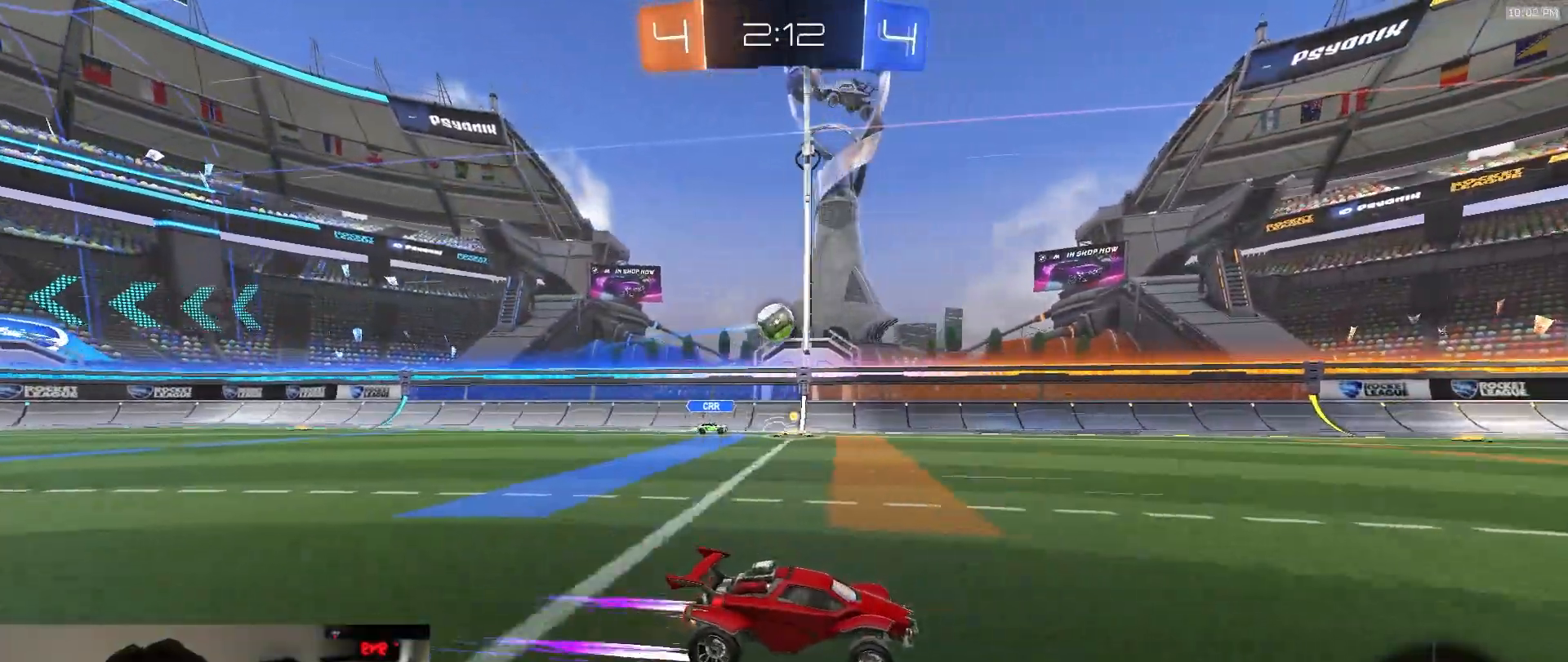
{"dt_ms": 500, "buttons": ["R2"], "left_stick": "down-left", "right_stick": "center", "events": [[17, "left_stick", "left"], [250, "L1", "down"], [383, "L1", "up"], [450, "left_stick", "down-left"]]}
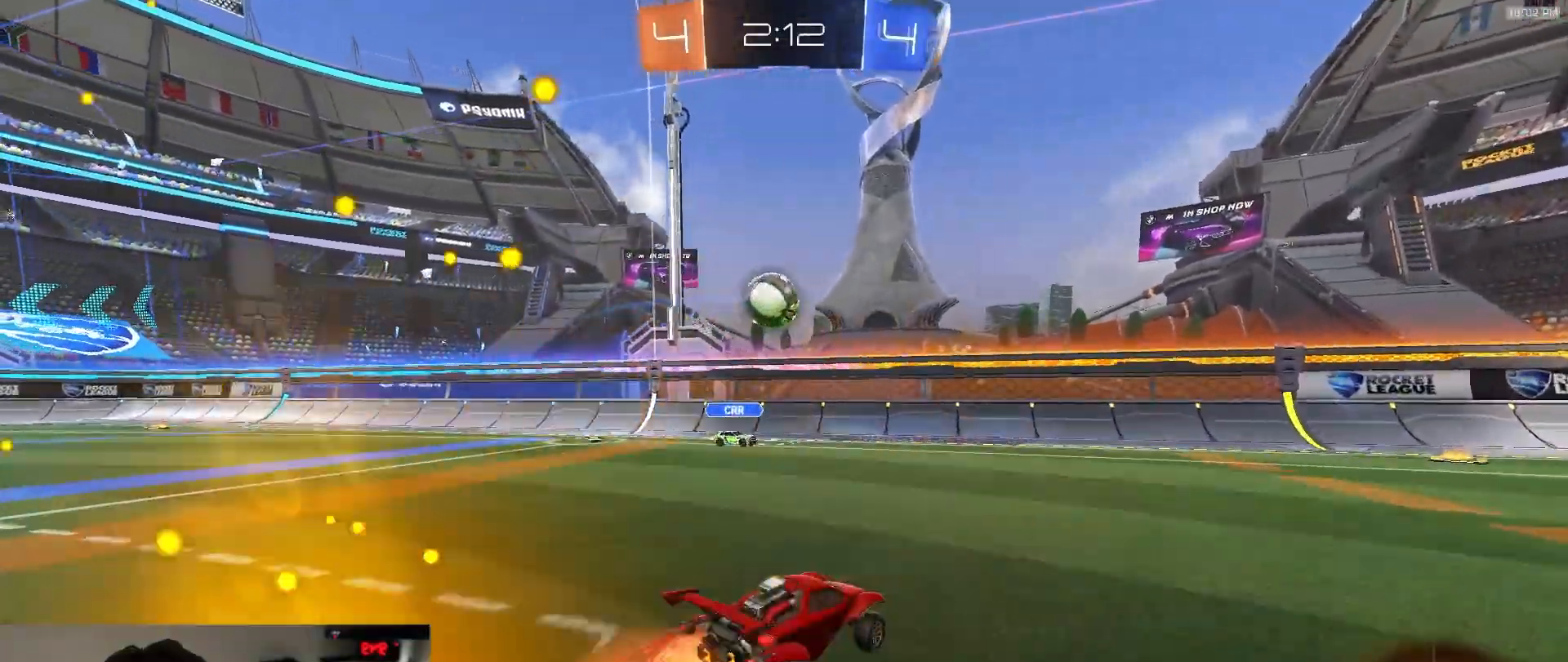
{"dt_ms": 500, "buttons": [], "left_stick": "center", "right_stick": "center"}
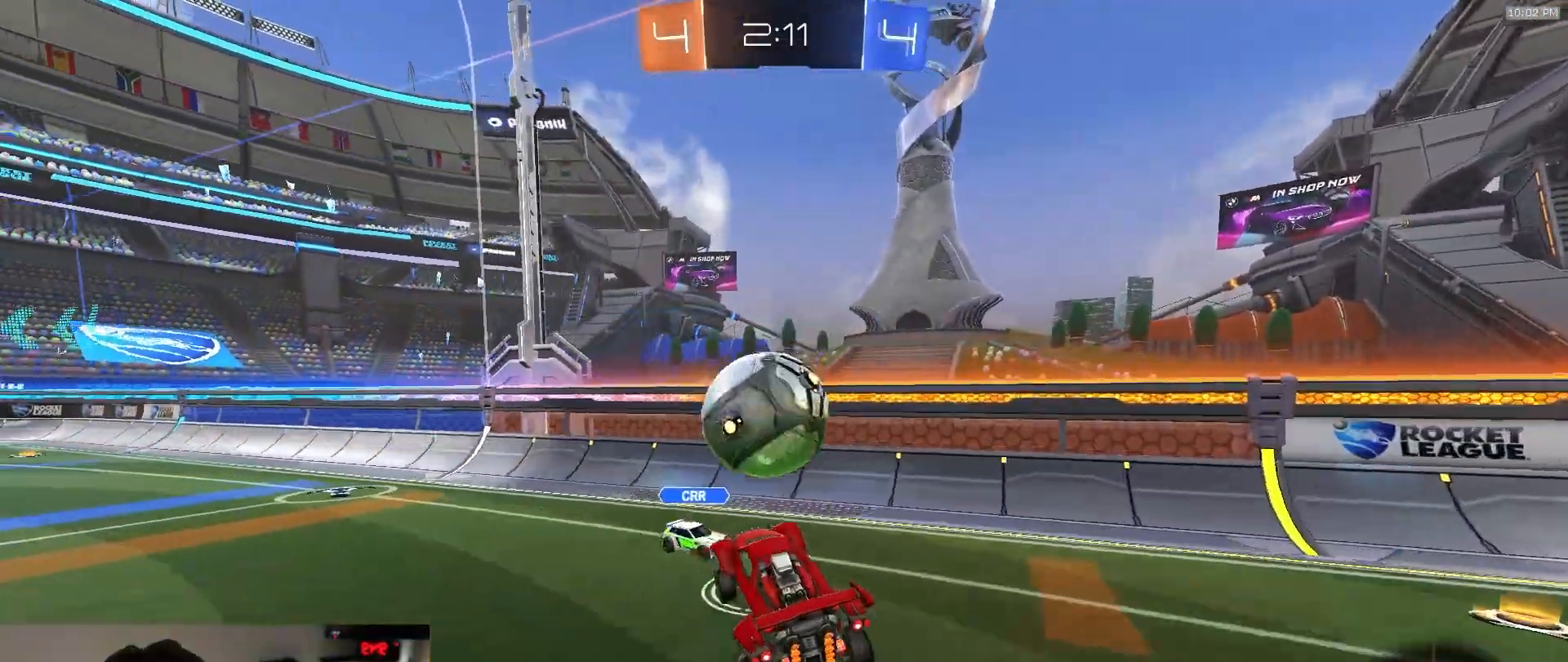
{"dt_ms": 500, "buttons": [], "left_stick": "center", "right_stick": "center"}
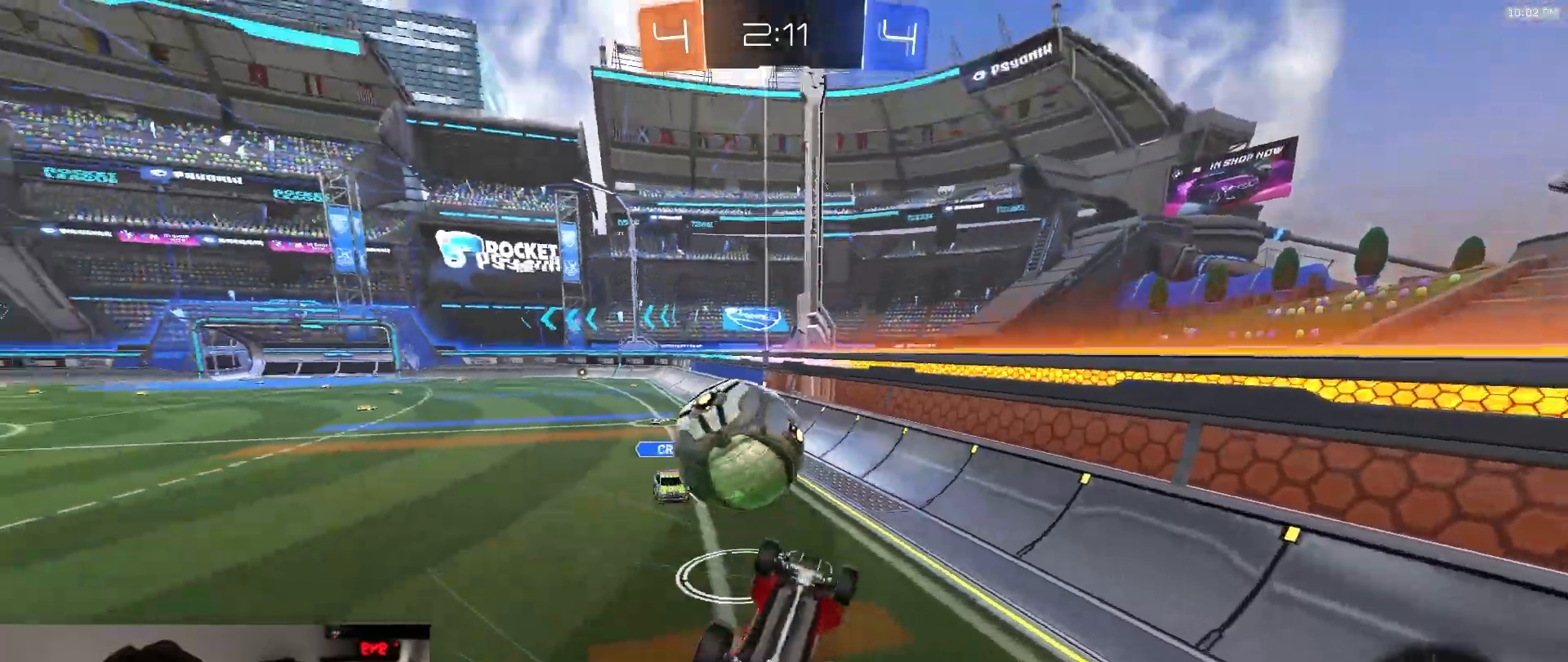
{"dt_ms": 500, "buttons": ["L2"], "left_stick": "center", "right_stick": "center", "events": [[117, "SQUARE", "down"], [167, "left_stick", "up-left"], [417, "L2", "down"], [433, "SQUARE", "up"], [500, "left_stick", "center"]]}
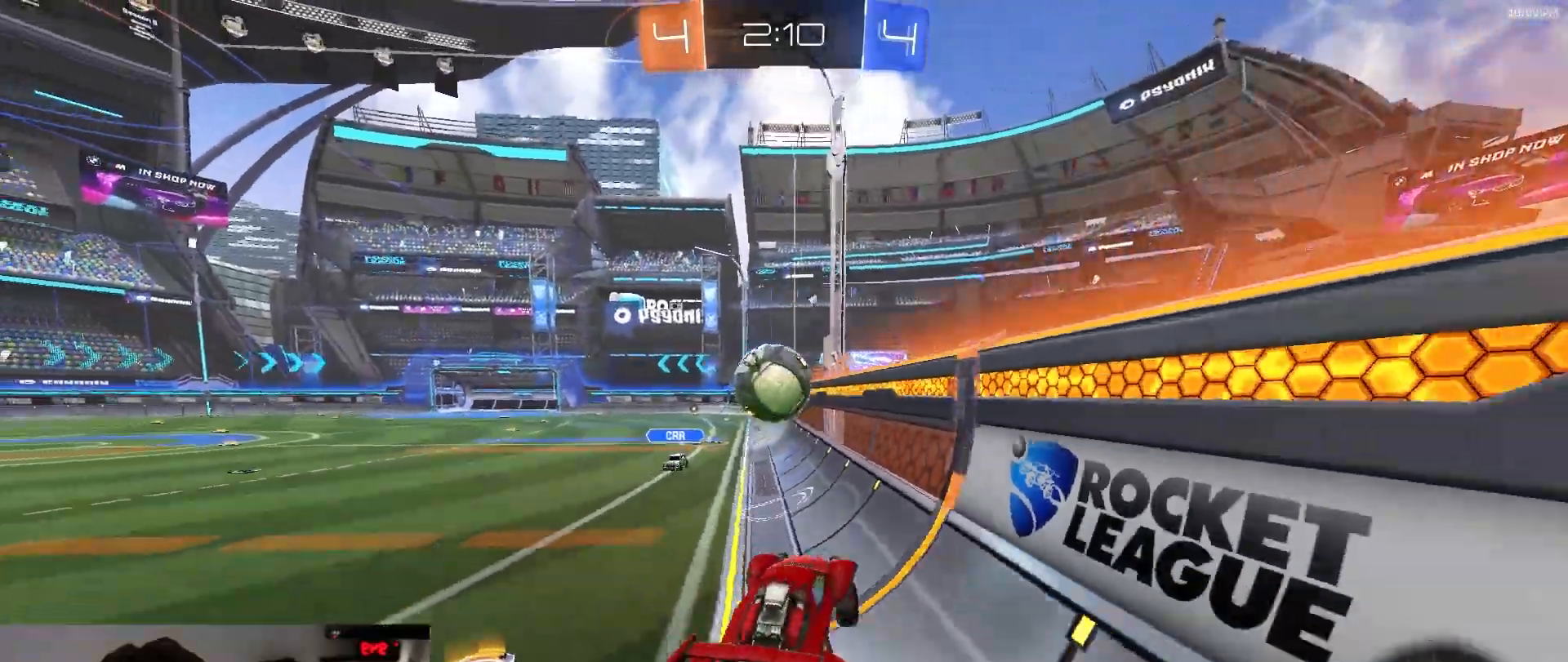
{"dt_ms": 1000, "buttons": ["L2"], "left_stick": "center", "right_stick": "center"}
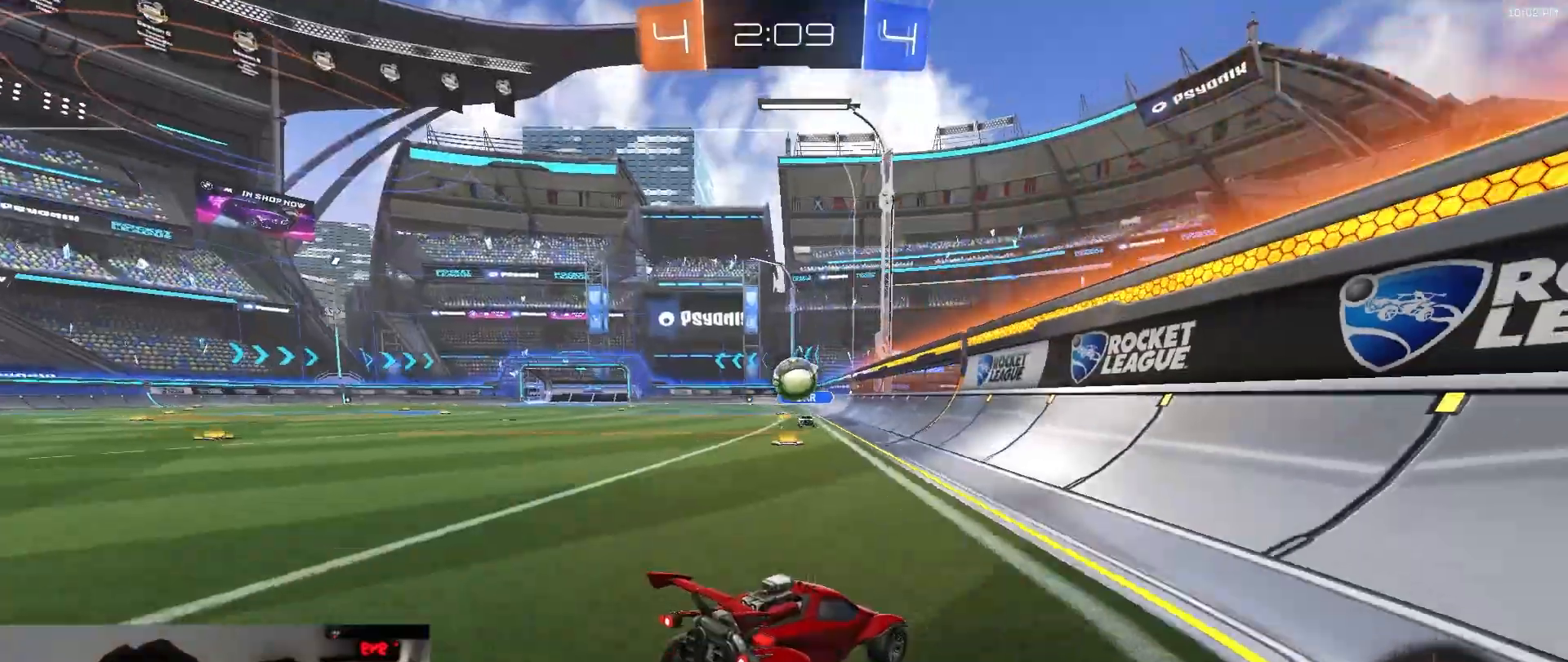
{"dt_ms": 500, "buttons": [], "left_stick": "left", "right_stick": "center", "events": [[317, "left_stick", "right"], [333, "CROSS", "down"], [400, "CROSS", "up"], [417, "L2", "up"], [467, "left_stick", "left"]]}
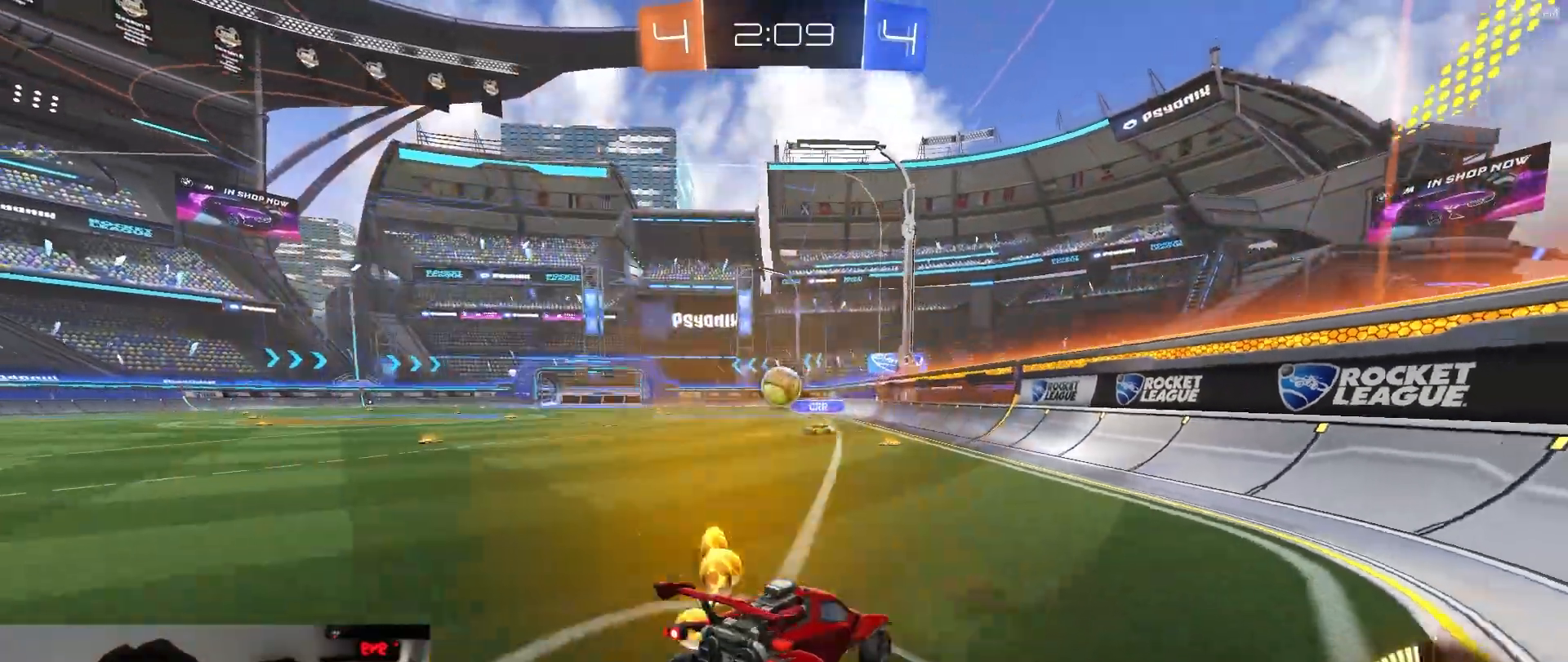
{"dt_ms": 500, "buttons": ["R2"], "left_stick": "center", "right_stick": "center"}
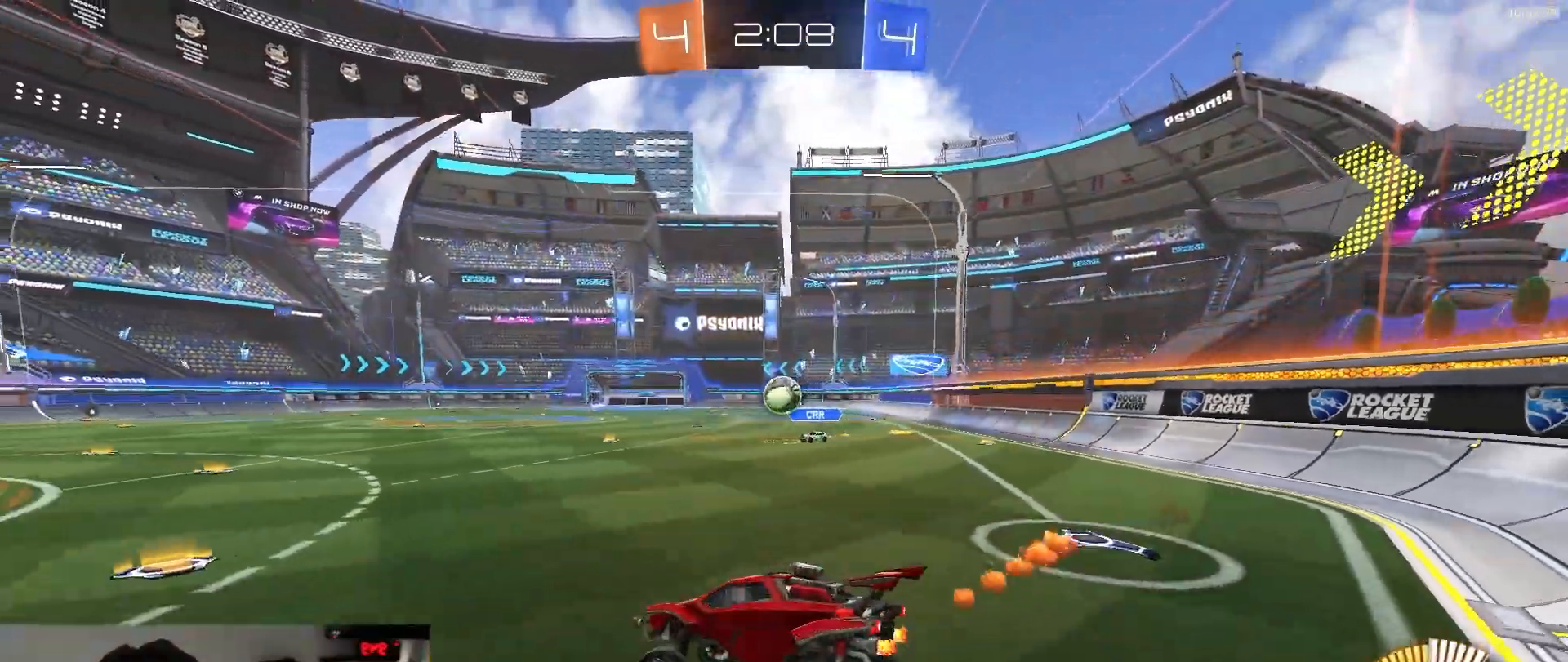
{"dt_ms": 500, "buttons": ["R2"], "left_stick": "down-right", "right_stick": "center", "events": [[17, "left_stick", "down"], [67, "R2", "up"], [183, "left_stick", "center"], [267, "left_stick", "up"], [333, "R2", "down"], [367, "CROSS", "down"], [450, "left_stick", "down-right"], [483, "CROSS", "up"]]}
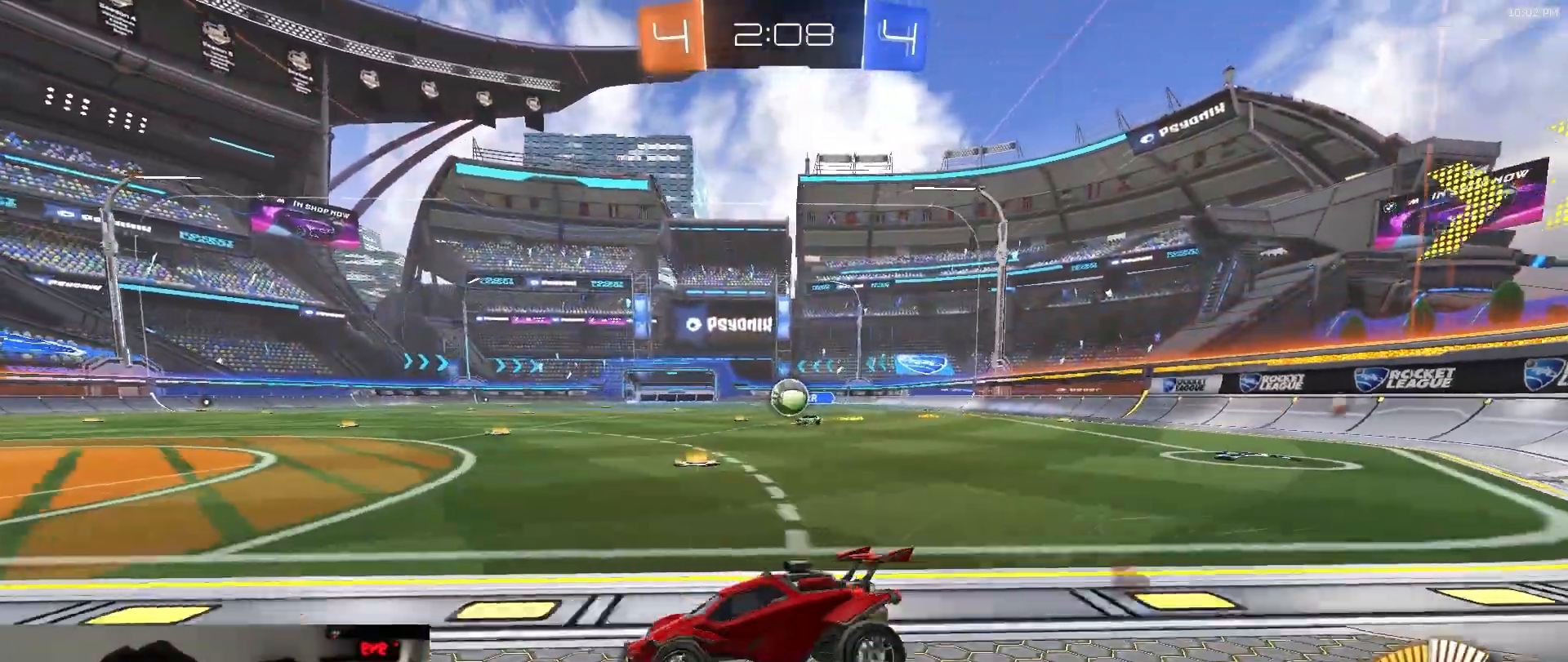
{"dt_ms": 500, "buttons": ["R2"], "left_stick": "down-right", "right_stick": "center", "events": [[167, "left_stick", "right"], [500, "left_stick", "down-right"]]}
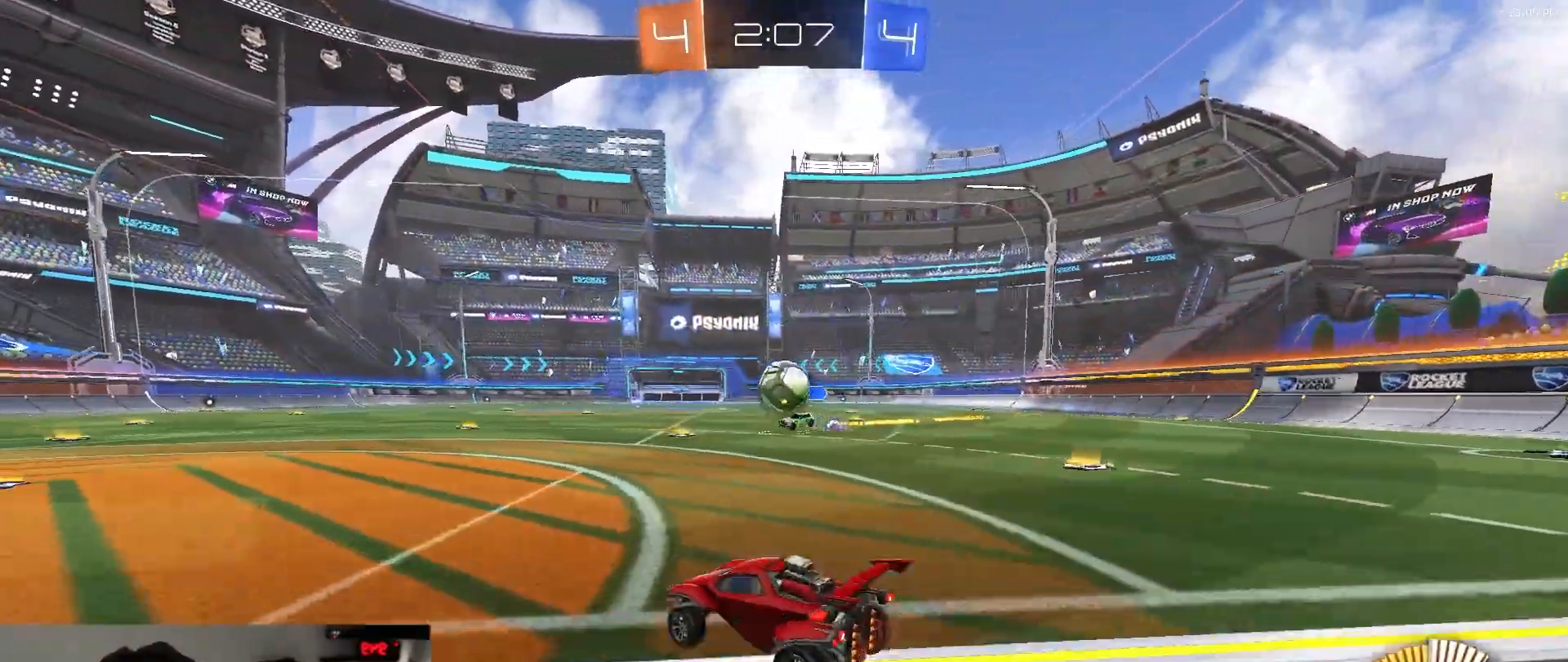
{"dt_ms": 500, "buttons": ["CROSS", "L1", "R1", "R2"], "left_stick": "left", "right_stick": "center", "events": [[67, "R1", "down"], [83, "CROSS", "down"], [133, "left_stick", "down"], [333, "CROSS", "up"], [350, "left_stick", "down-left"], [433, "CROSS", "down"], [433, "left_stick", "left"], [450, "L1", "down"]]}
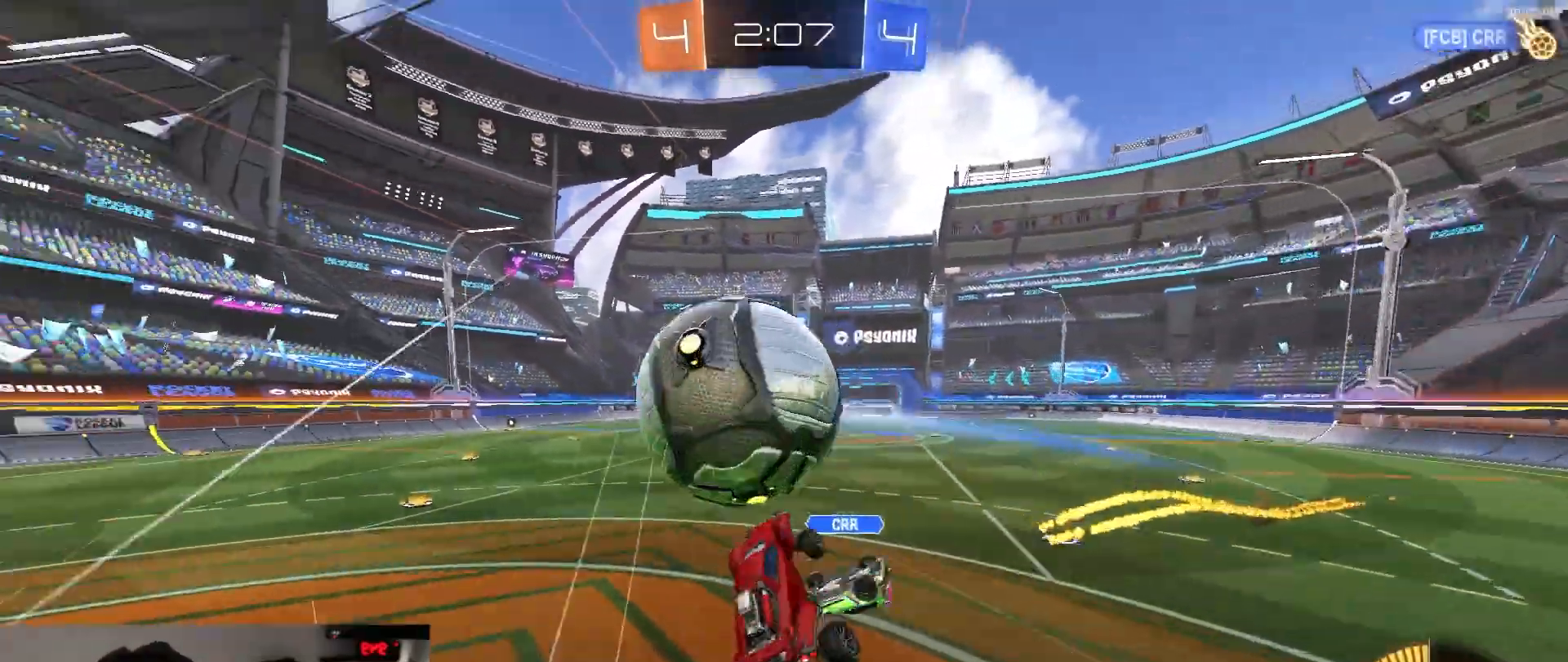
{"dt_ms": 1000, "buttons": [], "left_stick": "center", "right_stick": "center"}
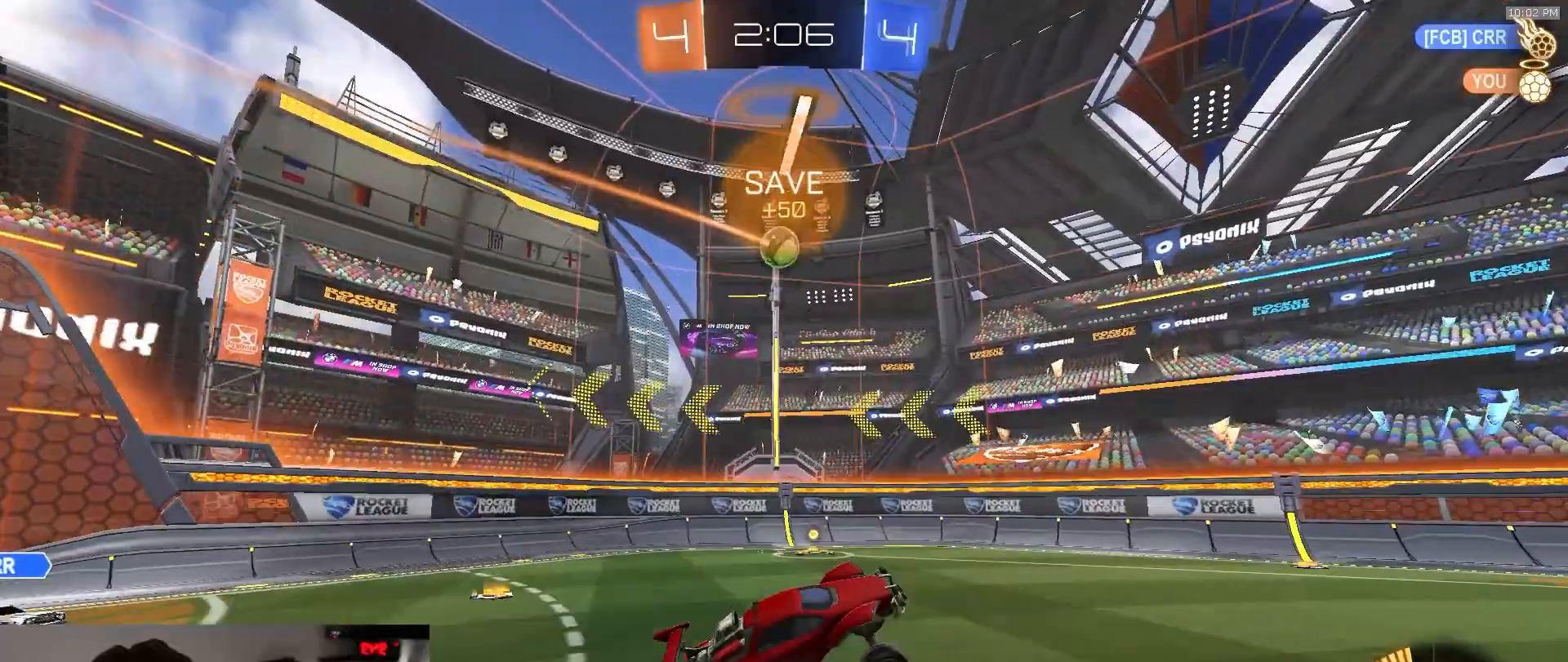
{"dt_ms": 500, "buttons": ["R1", "R2"], "left_stick": "center", "right_stick": "center", "events": [[67, "R2", "down"], [133, "left_stick", "left"], [300, "left_stick", "center"], [367, "R1", "down"], [417, "left_stick", "left"], [483, "left_stick", "center"]]}
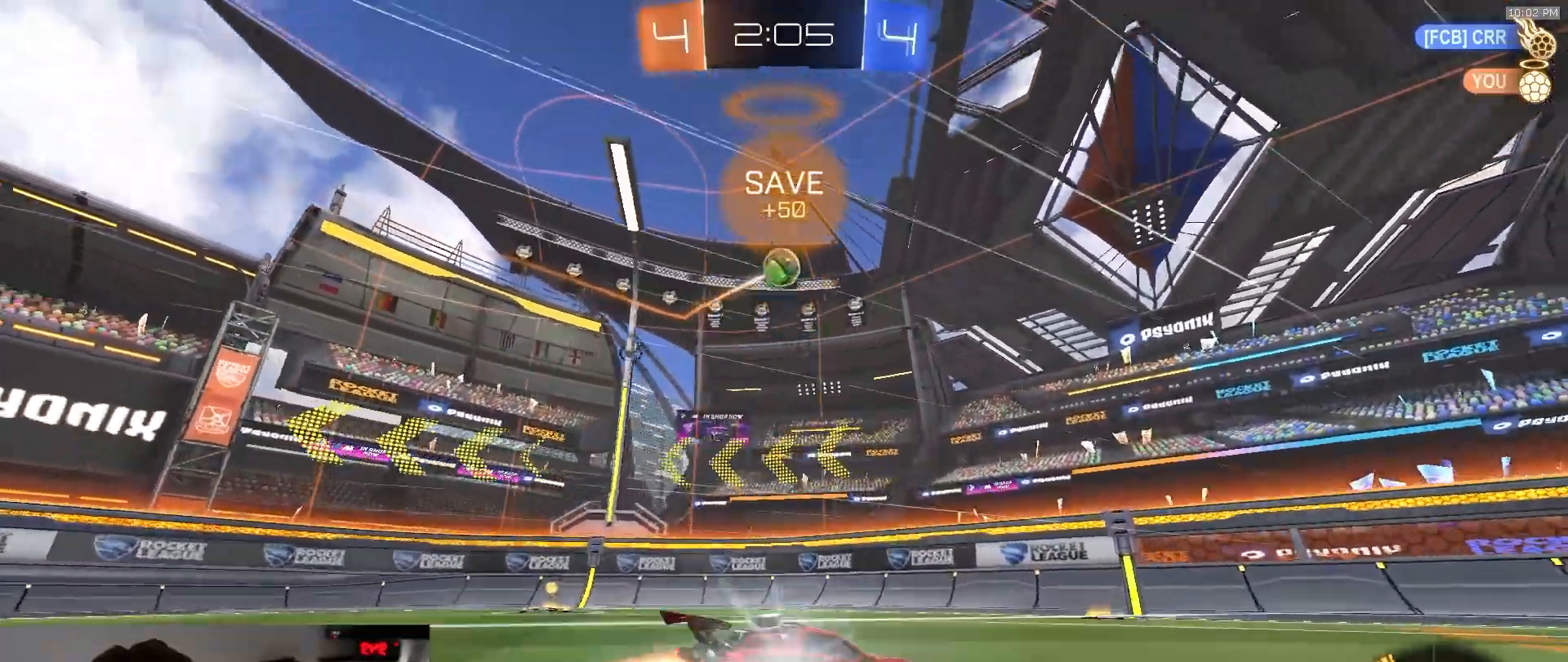
{"dt_ms": 500, "buttons": ["R2"], "left_stick": "right", "right_stick": "center", "events": [[50, "R1", "up"], [117, "left_stick", "right"], [250, "left_stick", "center"], [383, "left_stick", "right"]]}
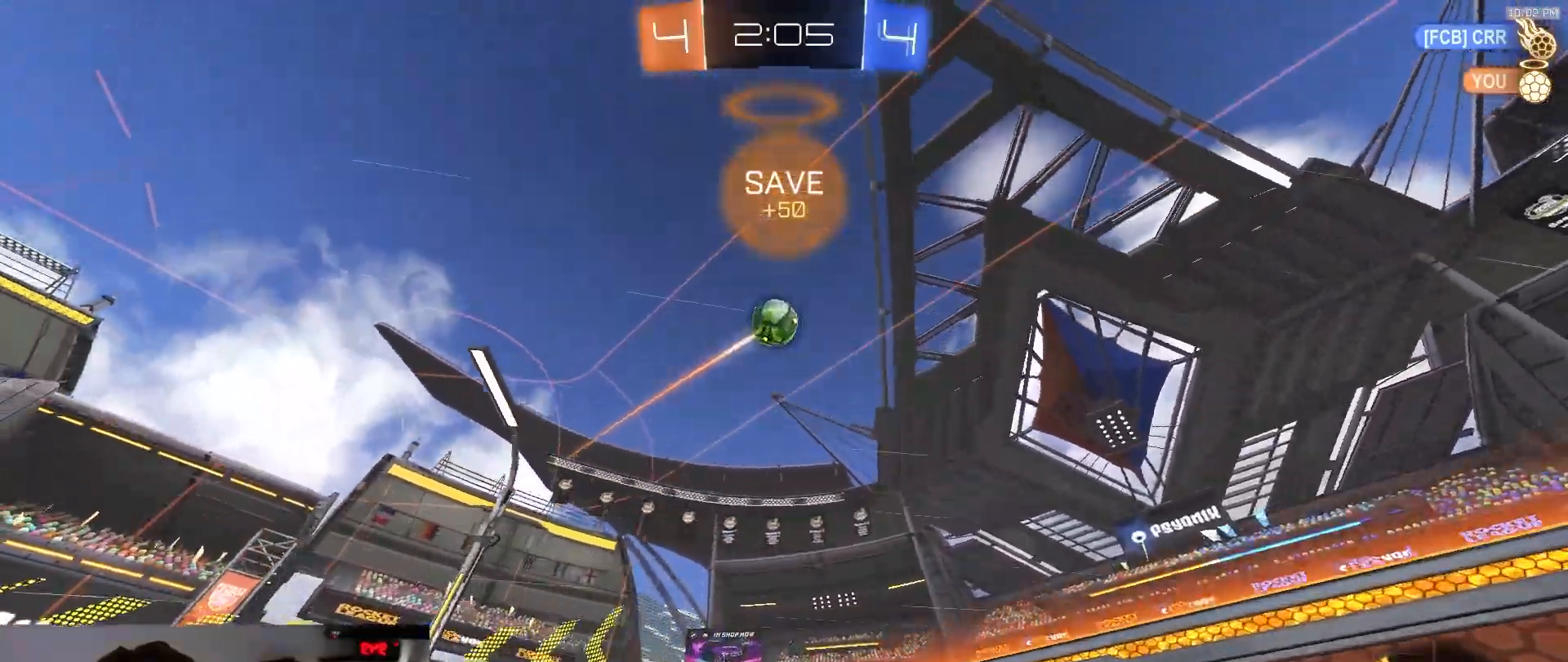
{"dt_ms": 500, "buttons": ["R2"], "left_stick": "center", "right_stick": "center", "events": [[67, "left_stick", "center"]]}
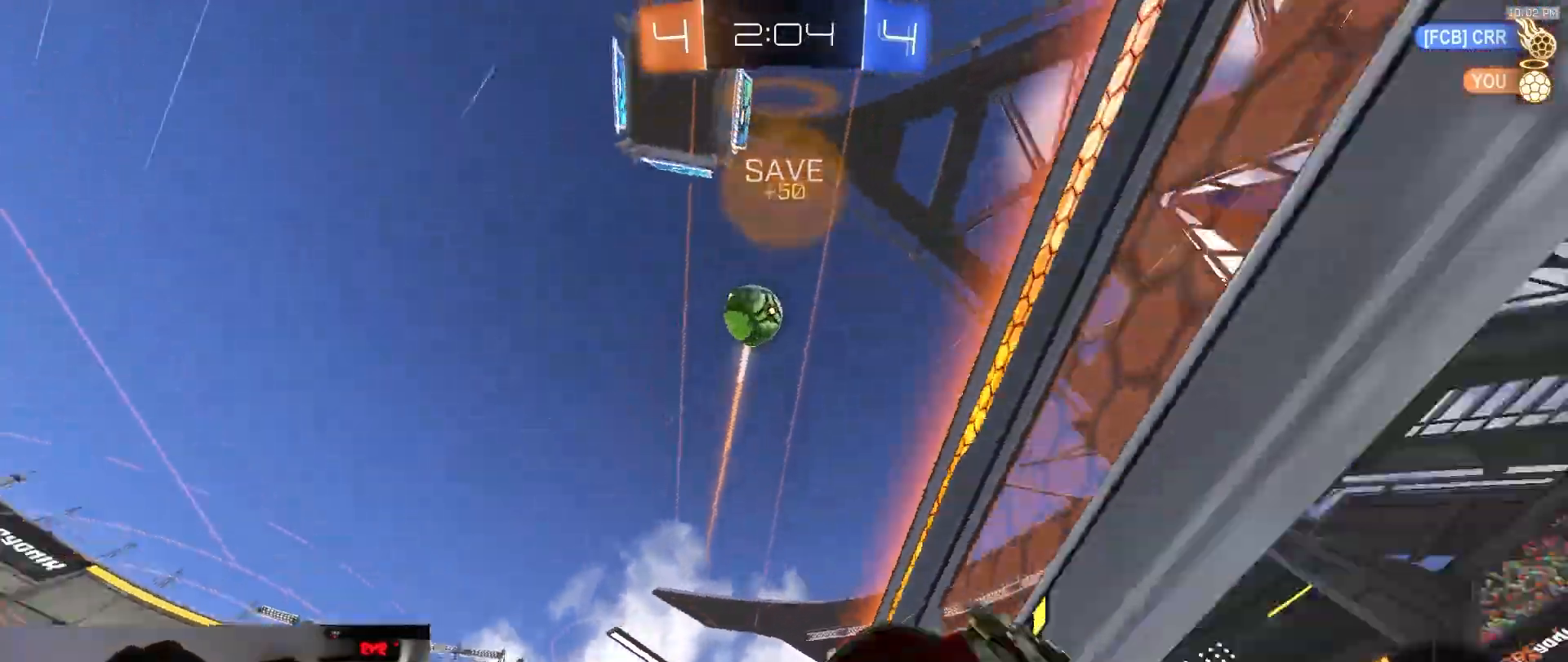
{"dt_ms": 500, "buttons": ["R2"], "left_stick": "center", "right_stick": "center", "events": [[50, "left_stick", "down-left"], [150, "left_stick", "center"]]}
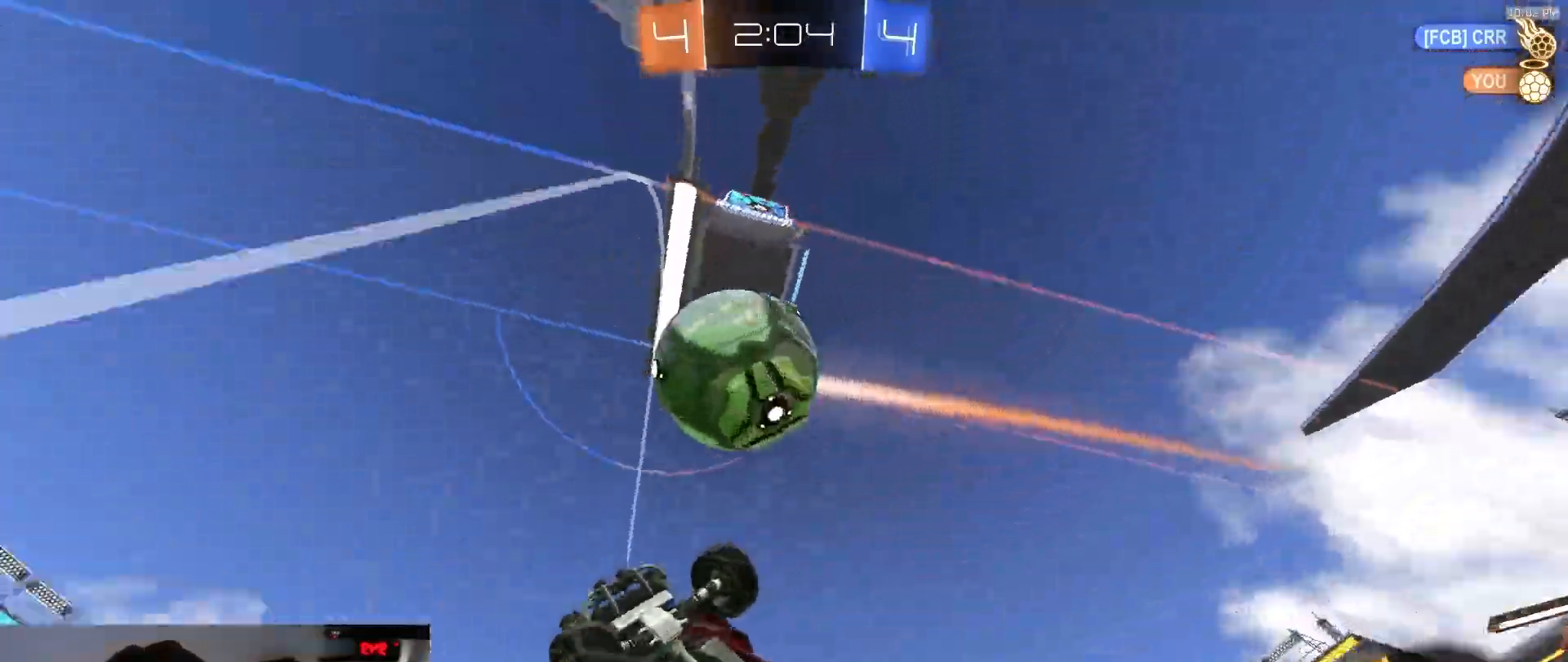
{"dt_ms": 500, "buttons": ["R1", "R2"], "left_stick": "center", "right_stick": "center", "events": [[17, "R1", "down"], [33, "left_stick", "right"], [233, "L1", "down"], [317, "L1", "up"], [483, "left_stick", "center"]]}
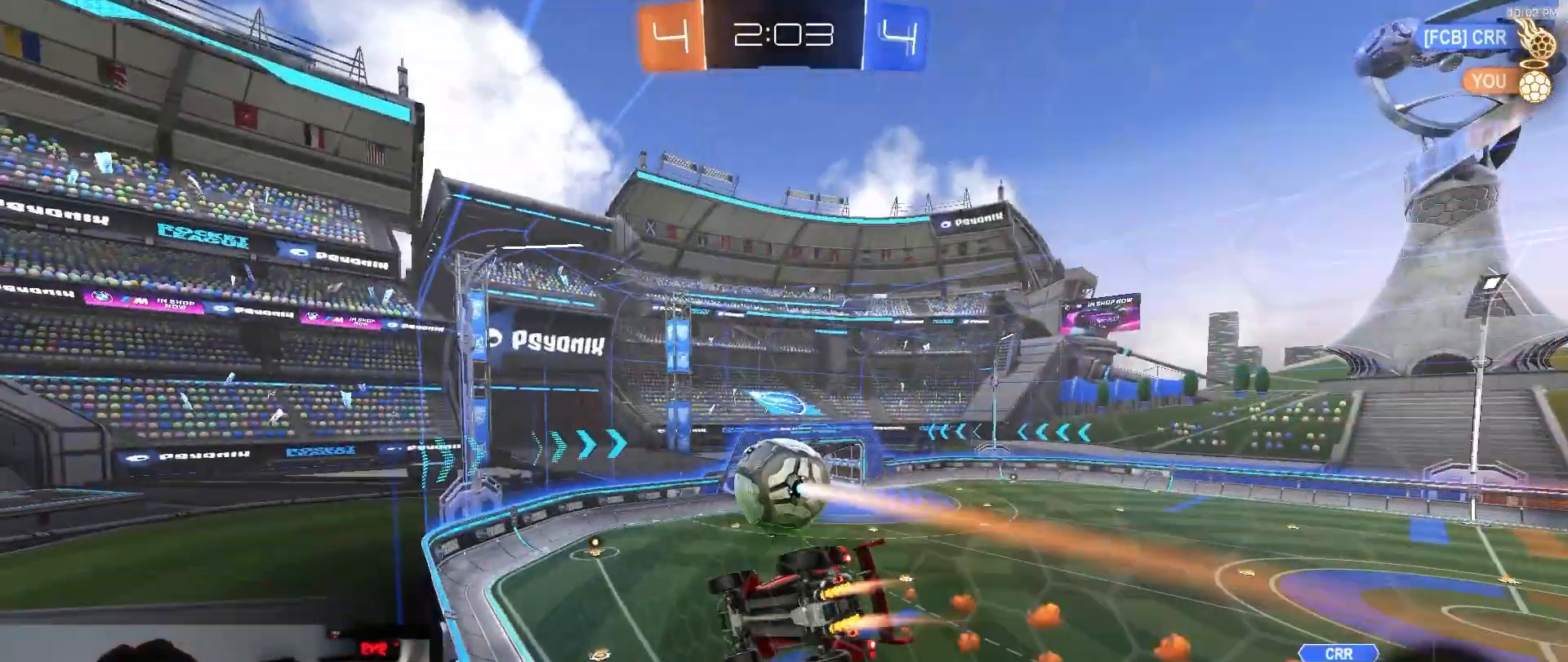
{"dt_ms": 500, "buttons": ["R2"], "left_stick": "center", "right_stick": "center", "events": [[117, "left_stick", "right"], [250, "left_stick", "center"], [283, "R1", "up"]]}
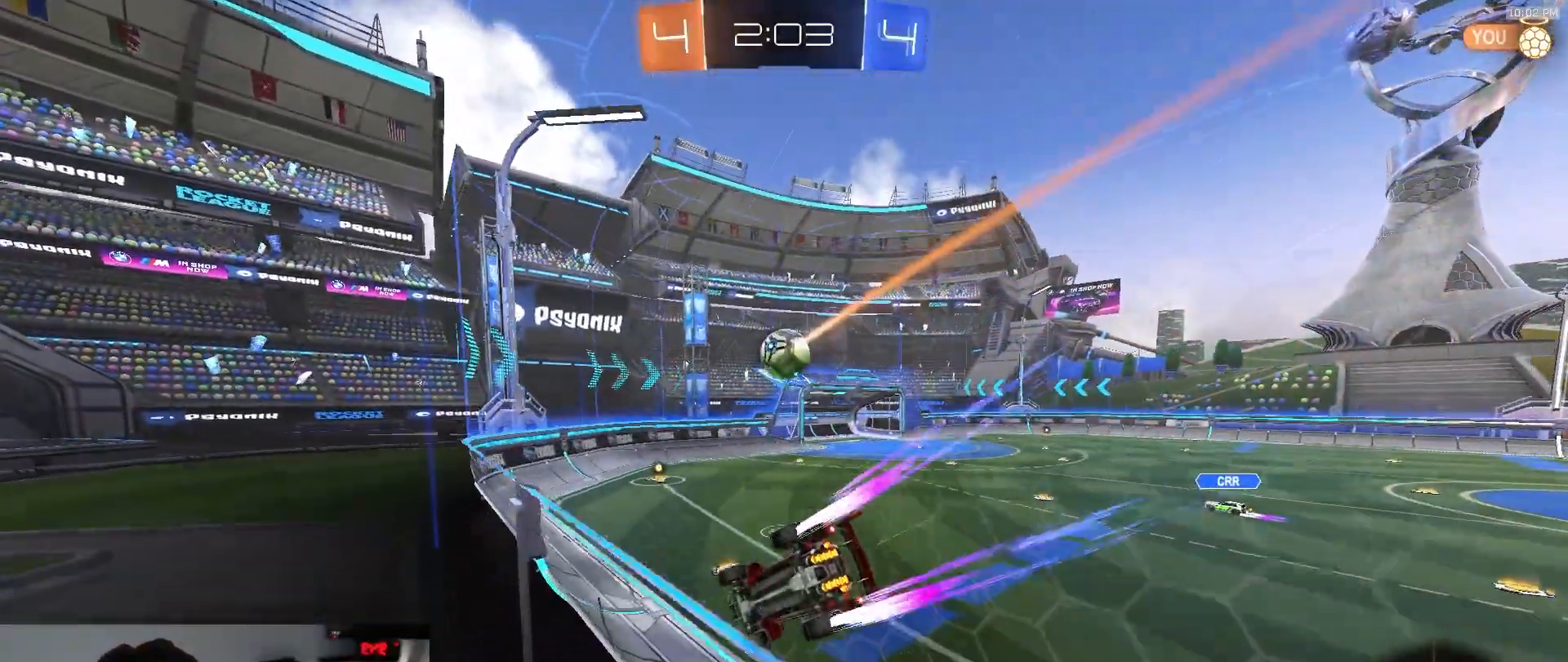
{"dt_ms": 500, "buttons": ["R1", "R2"], "left_stick": "left", "right_stick": "center", "events": [[50, "left_stick", "right"], [150, "left_stick", "center"], [333, "left_stick", "left"], [383, "R1", "down"]]}